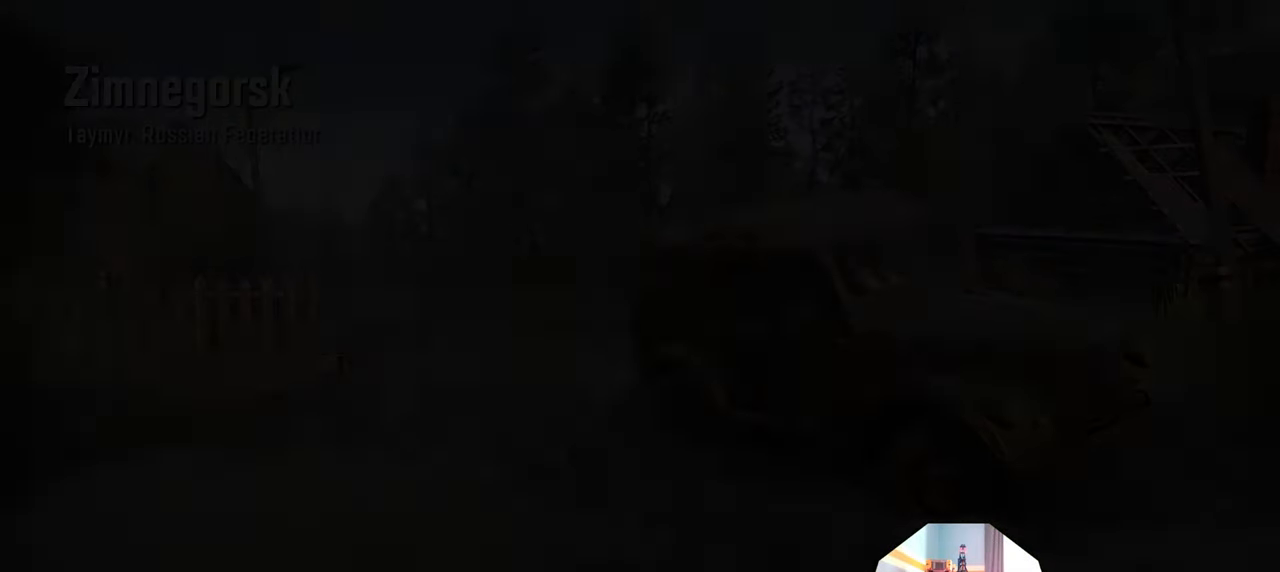
Gameplay with a controller (Xbox layout); each line is a JSON object with the inputs held at the frame after it. "events" lists button and stick changes between this image and that frame as [ms after this image, input, new state], when the widget could be followed in between.
{"buttons": [], "left_stick": "center", "right_stick": "center", "events": []}
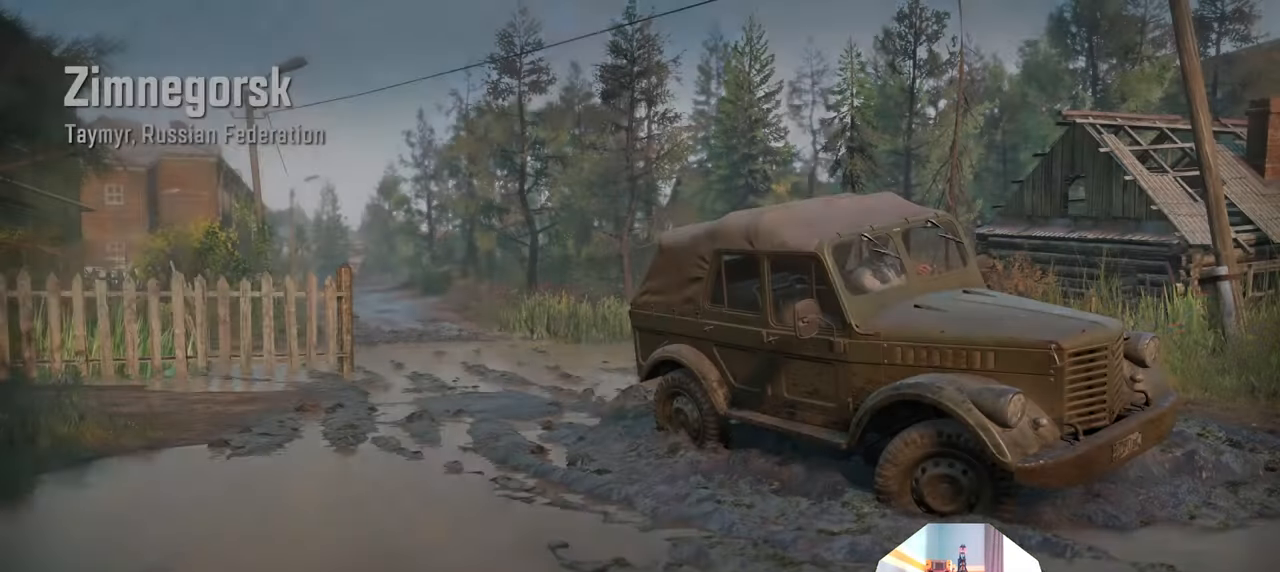
{"buttons": [], "left_stick": "center", "right_stick": "center", "events": []}
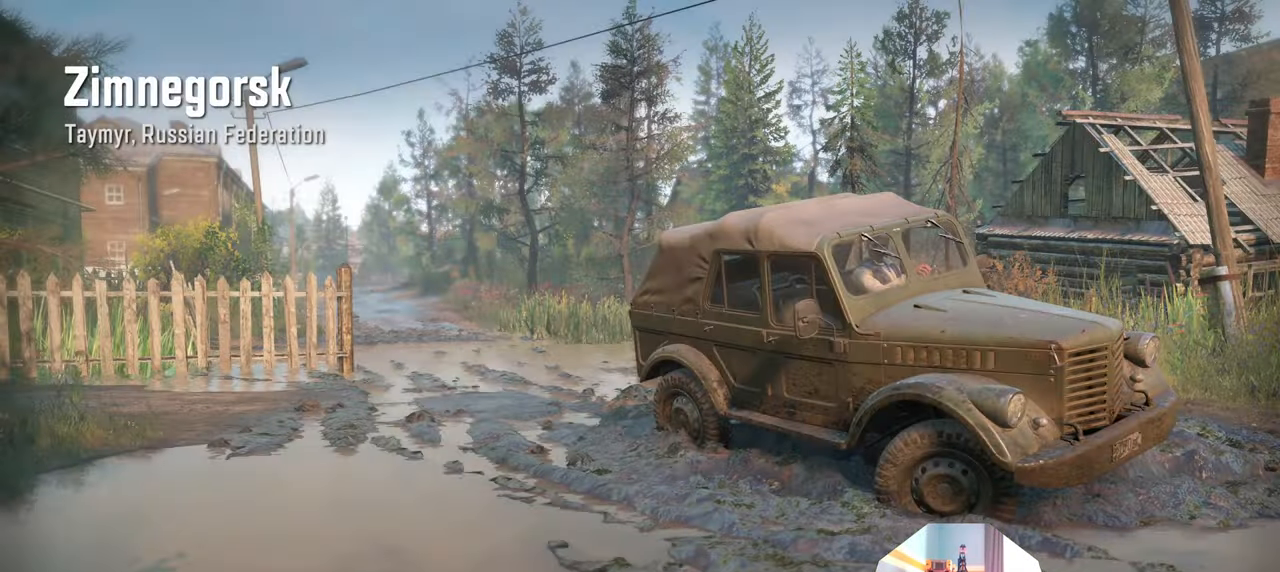
{"buttons": [], "left_stick": "center", "right_stick": "center", "events": []}
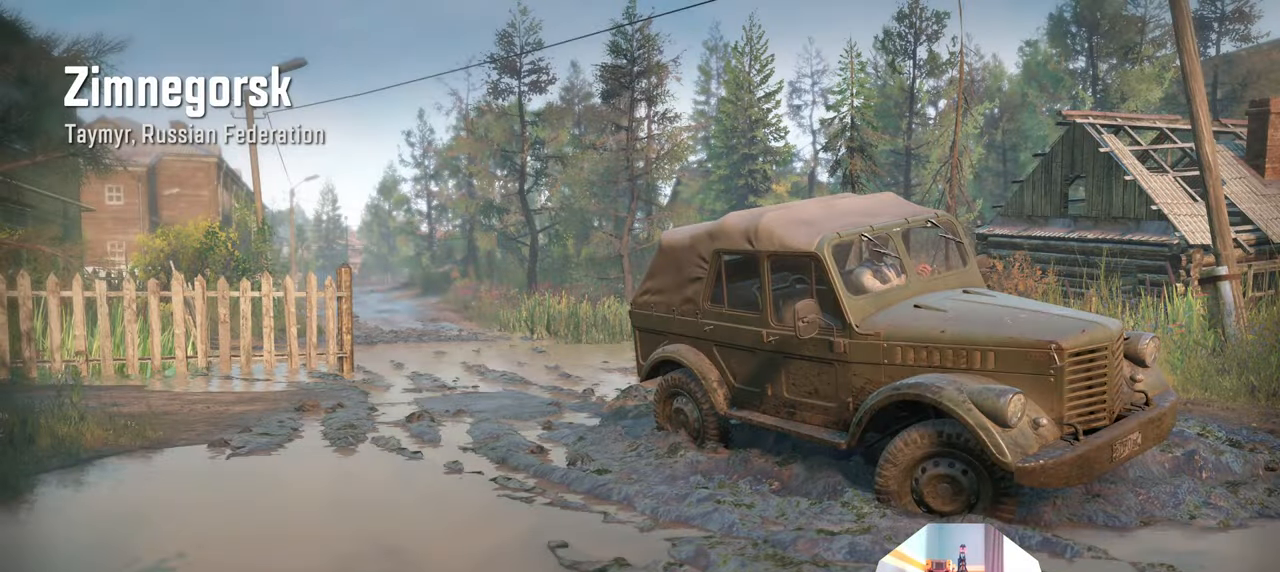
{"buttons": [], "left_stick": "center", "right_stick": "center", "events": []}
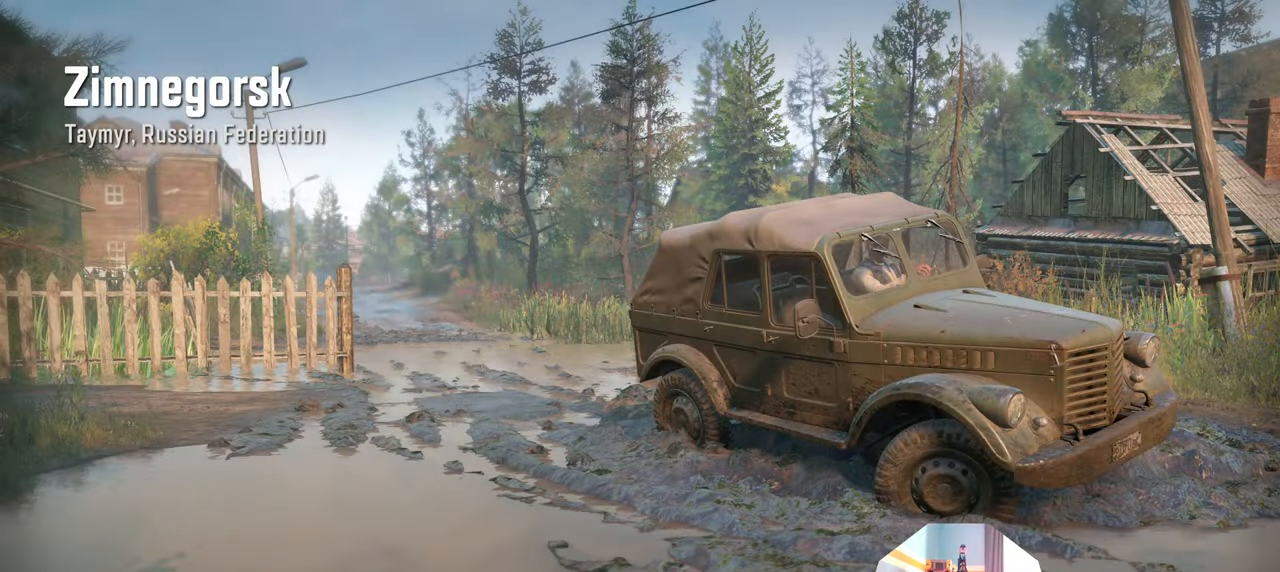
{"buttons": [], "left_stick": "center", "right_stick": "center", "events": []}
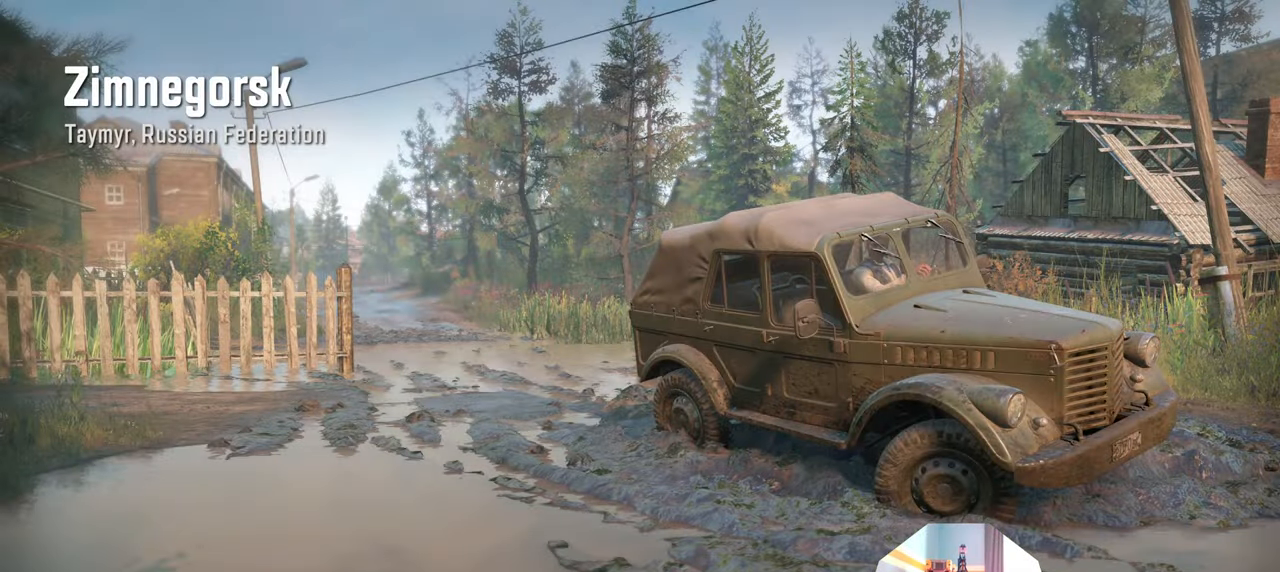
{"buttons": [], "left_stick": "center", "right_stick": "center", "events": []}
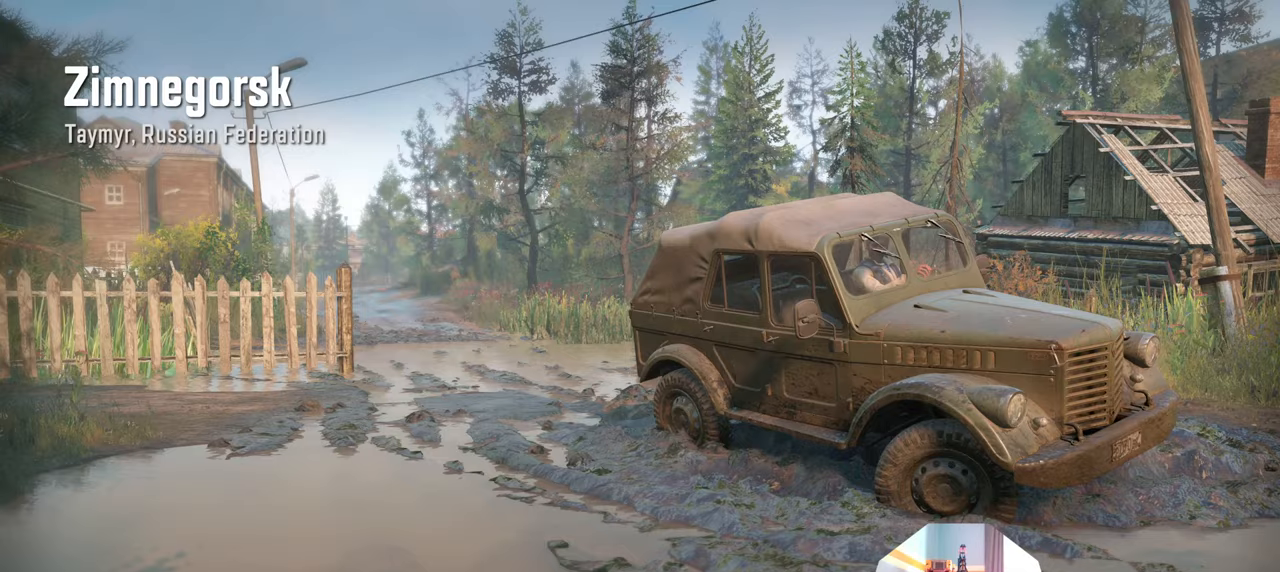
{"buttons": [], "left_stick": "center", "right_stick": "center", "events": []}
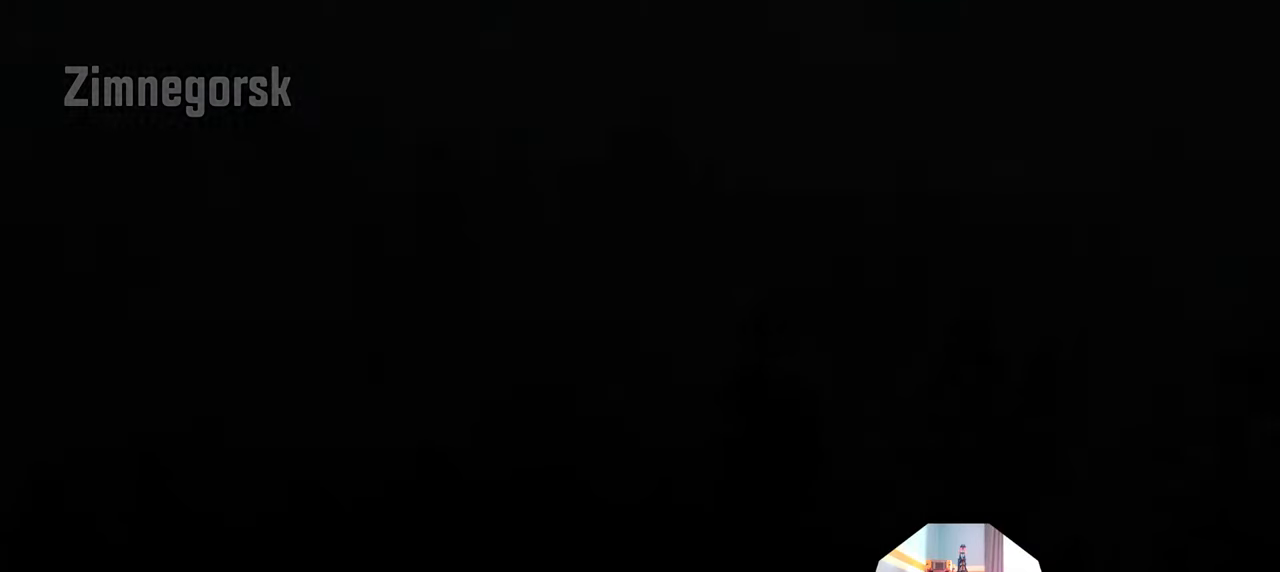
{"buttons": [], "left_stick": "center", "right_stick": "center", "events": [[333, "A", "down"], [433, "A", "up"]]}
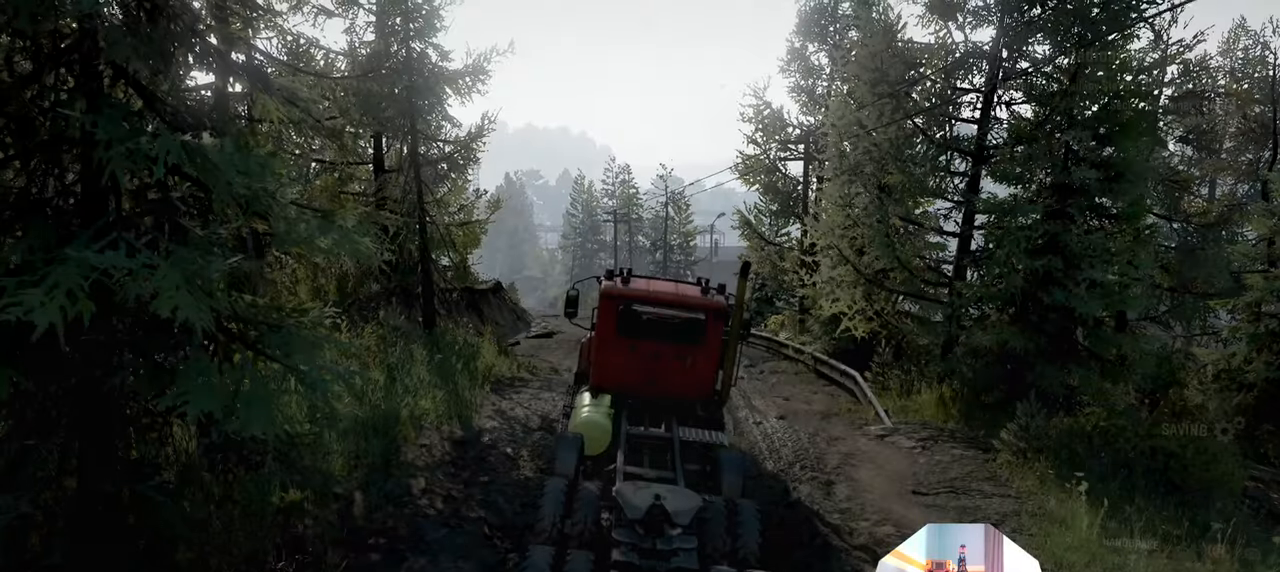
{"buttons": [], "left_stick": "center", "right_stick": "down-right", "events": [[366, "right_stick", "down-right"]]}
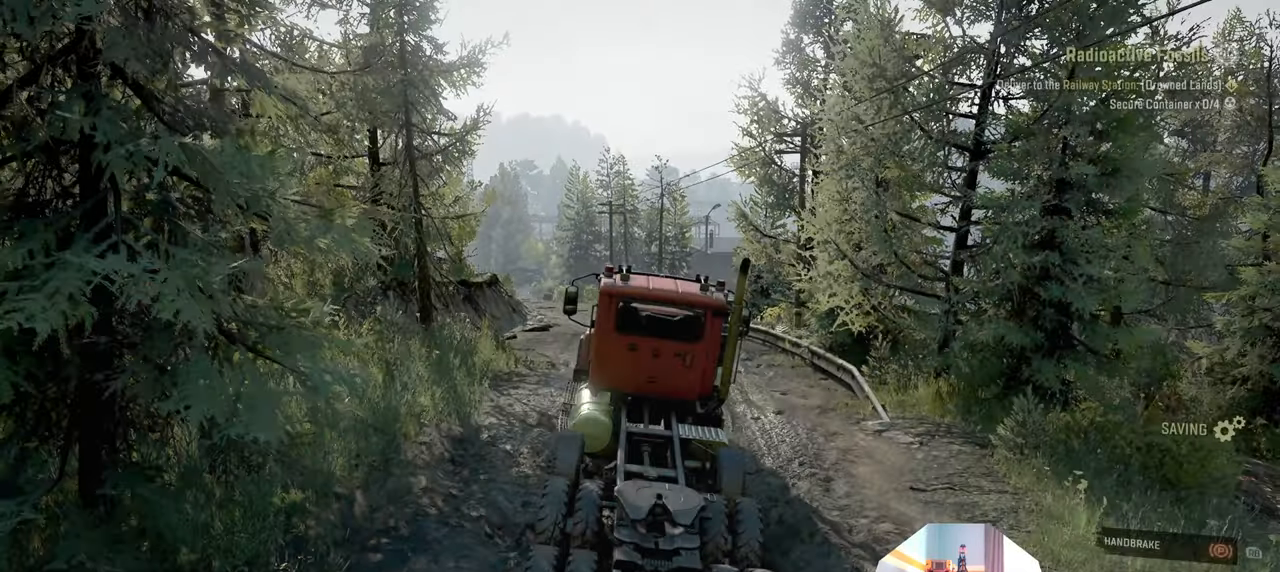
{"buttons": [], "left_stick": "center", "right_stick": "right", "events": [[66, "right_stick", "right"], [166, "R2", "down"], [200, "right_stick", "center"], [233, "R2", "up"], [333, "right_stick", "right"], [366, "R1", "down"], [466, "R1", "up"]]}
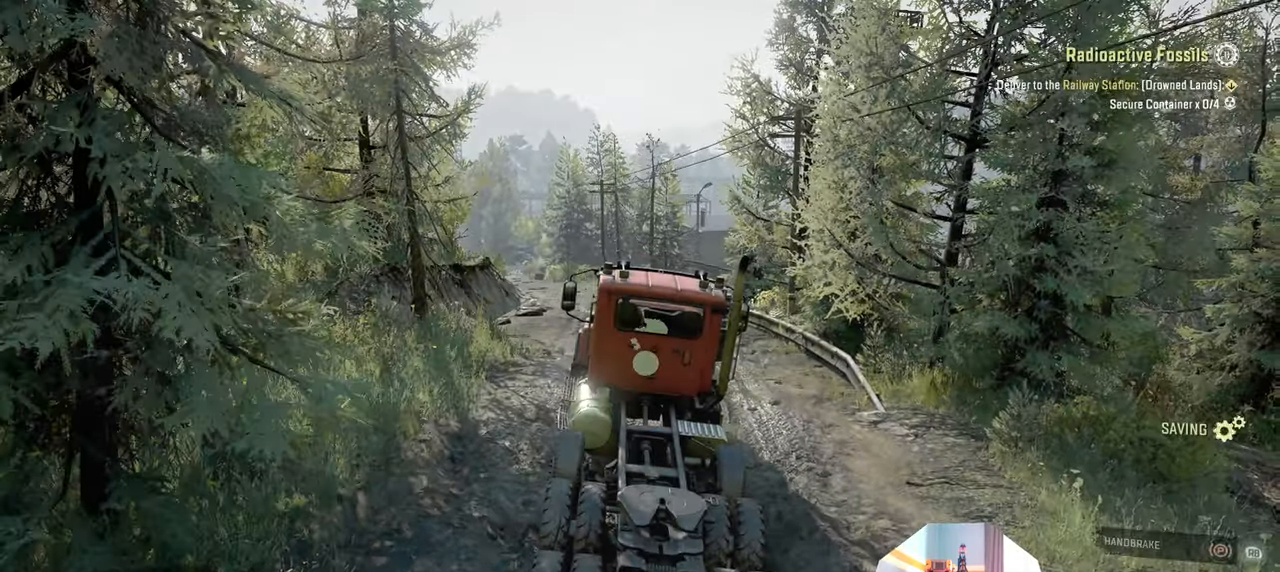
{"buttons": ["R2"], "left_stick": "center", "right_stick": "right", "events": [[100, "R2", "down"]]}
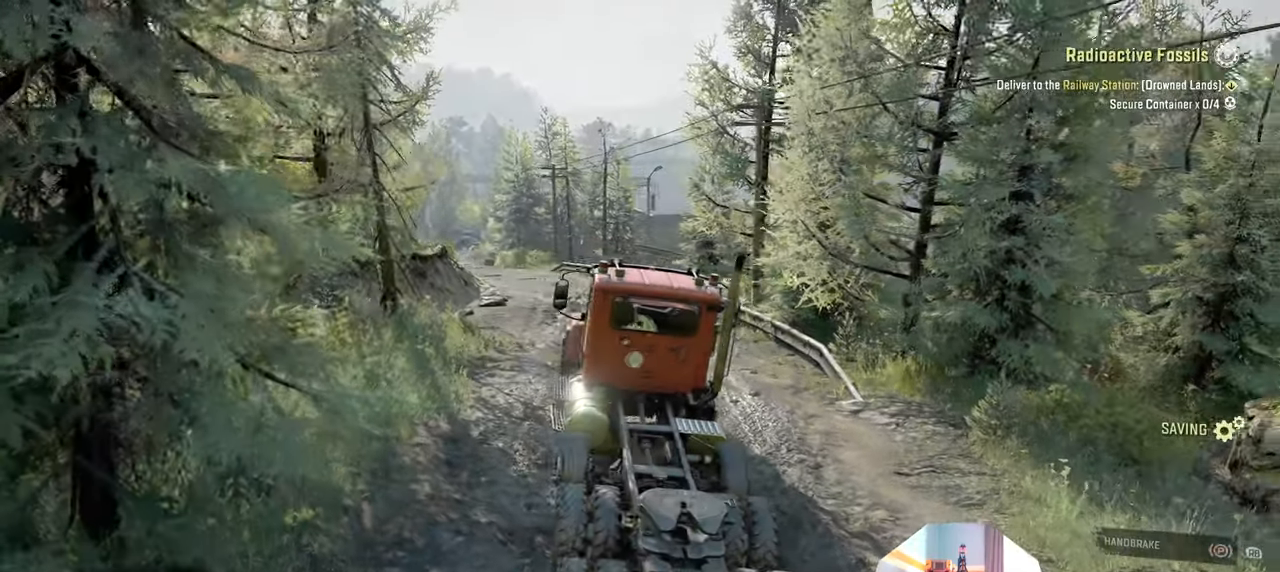
{"buttons": ["R2"], "left_stick": "center", "right_stick": "right", "events": [[100, "left_stick", "up-left"], [266, "left_stick", "center"]]}
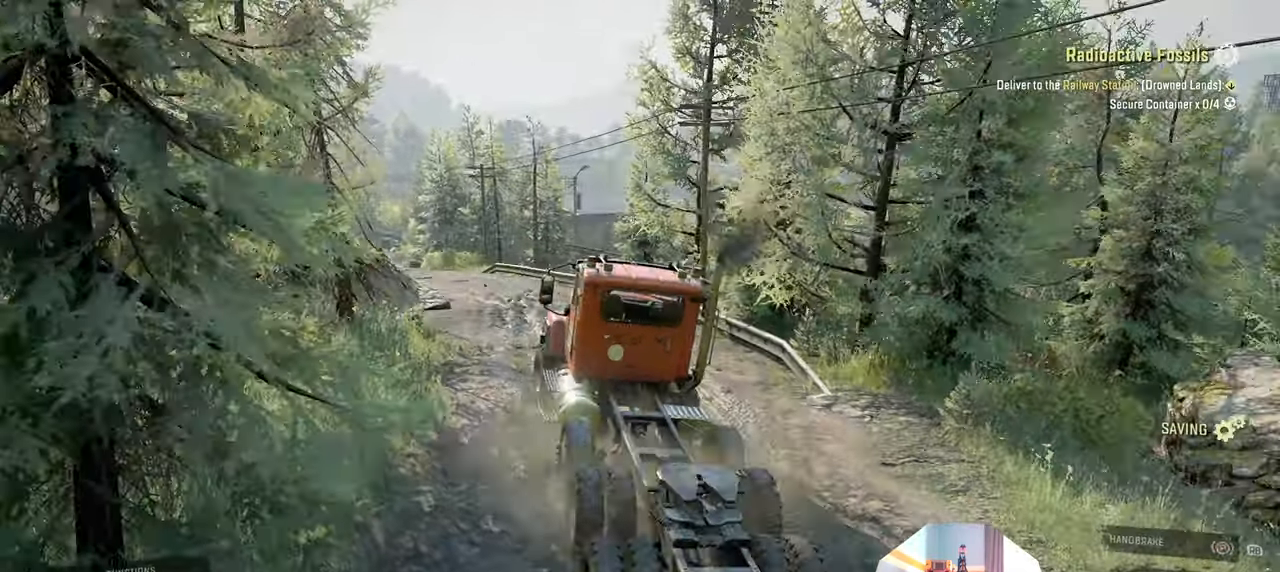
{"buttons": ["R2"], "left_stick": "center", "right_stick": "right", "events": [[66, "L1", "down"], [166, "L1", "up"]]}
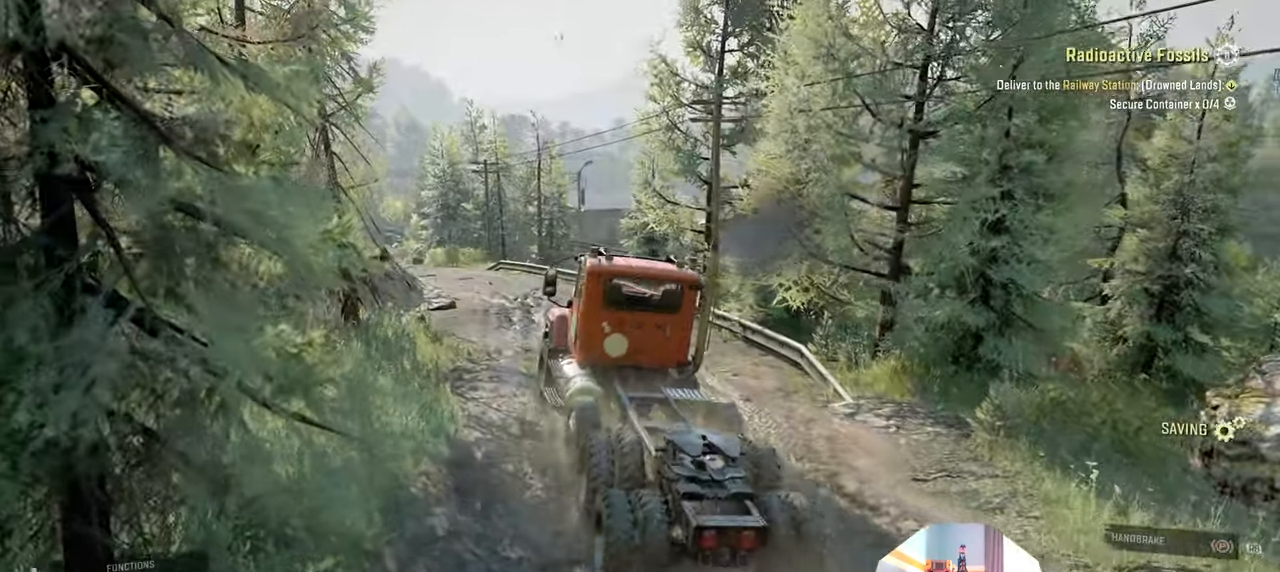
{"buttons": ["R2"], "left_stick": "left", "right_stick": "center", "events": [[133, "L1", "down"], [233, "L1", "up"], [466, "left_stick", "left"], [466, "right_stick", "center"]]}
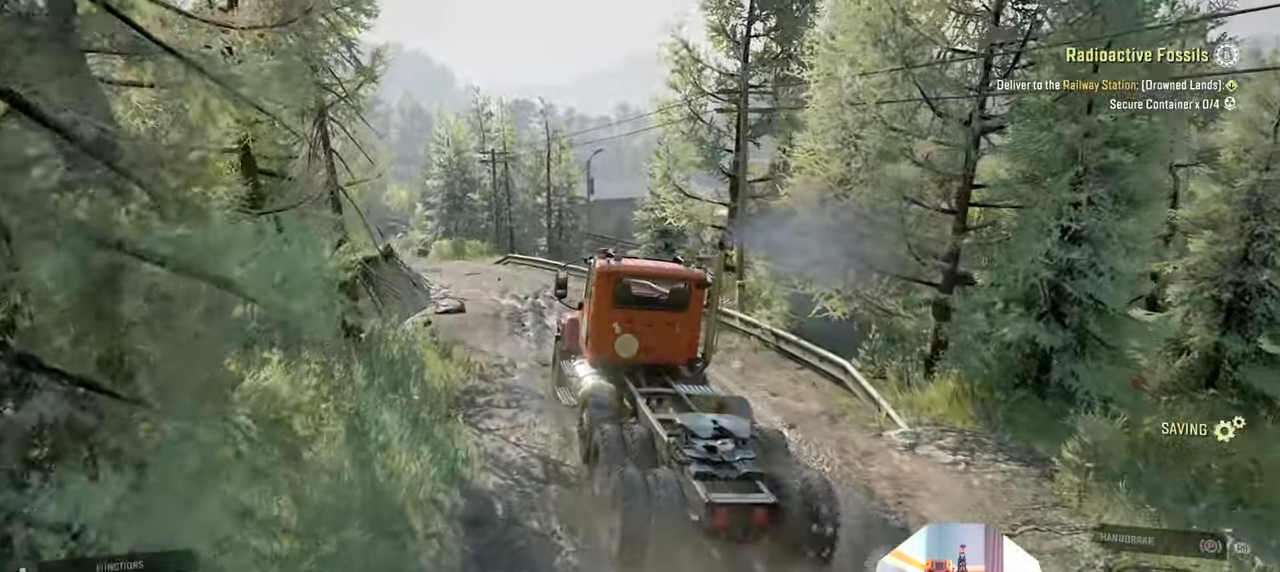
{"buttons": ["R2"], "left_stick": "center", "right_stick": "center", "events": [[66, "right_stick", "left"], [133, "left_stick", "center"], [333, "right_stick", "center"]]}
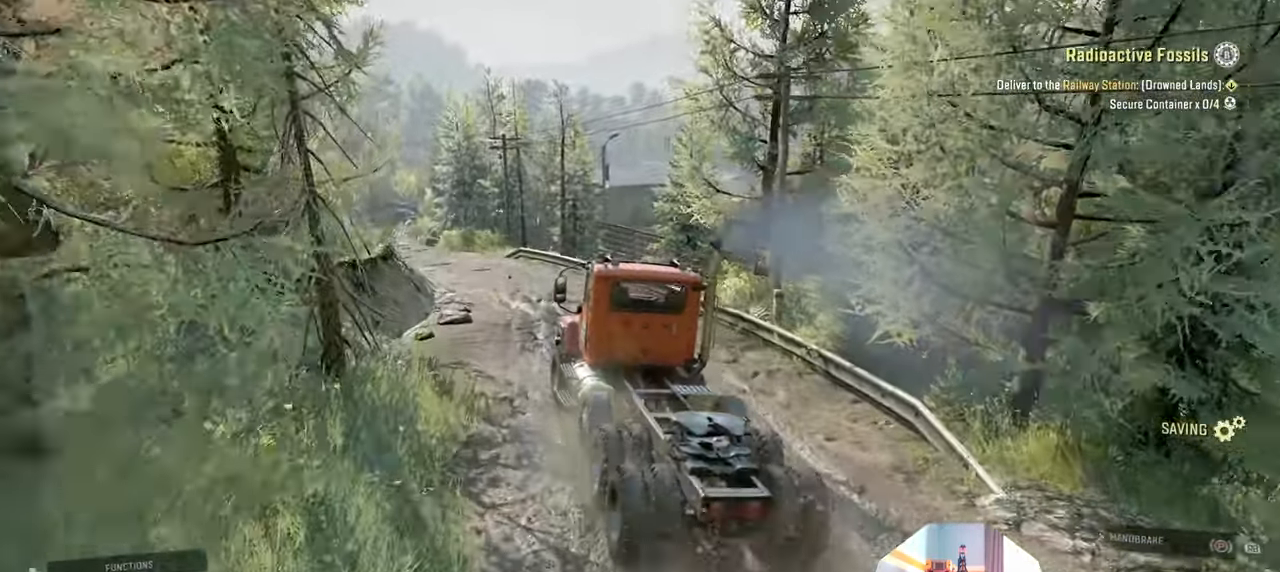
{"buttons": ["R2"], "left_stick": "center", "right_stick": "center", "events": []}
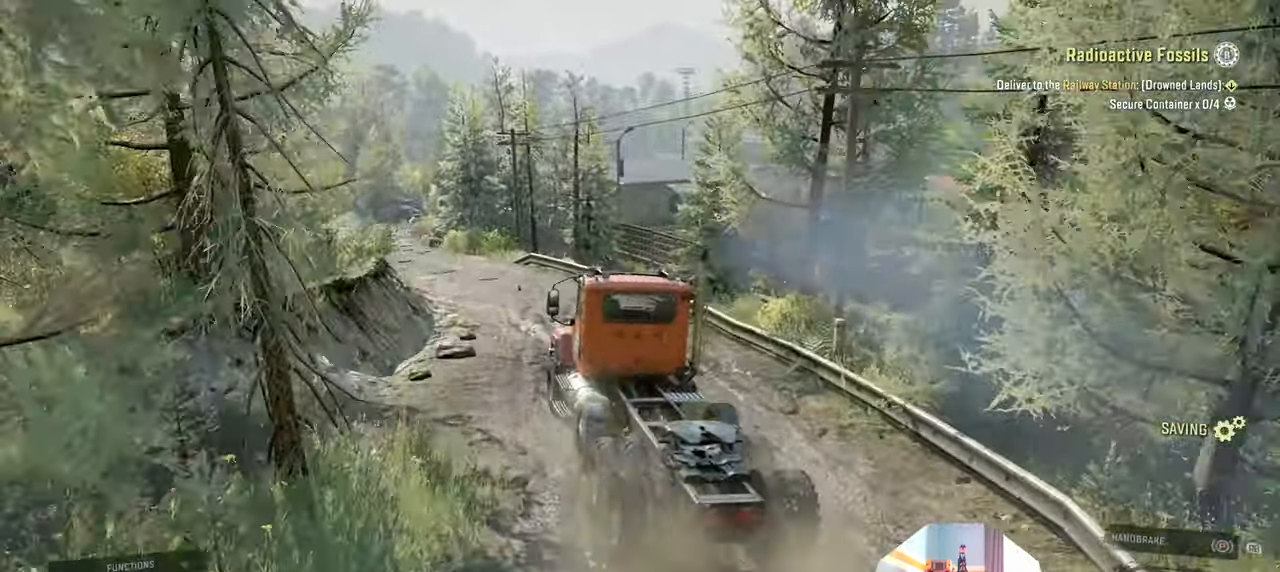
{"buttons": ["R2"], "left_stick": "center", "right_stick": "down-right", "events": [[33, "left_stick", "up-left"], [33, "right_stick", "down-right"], [200, "left_stick", "center"]]}
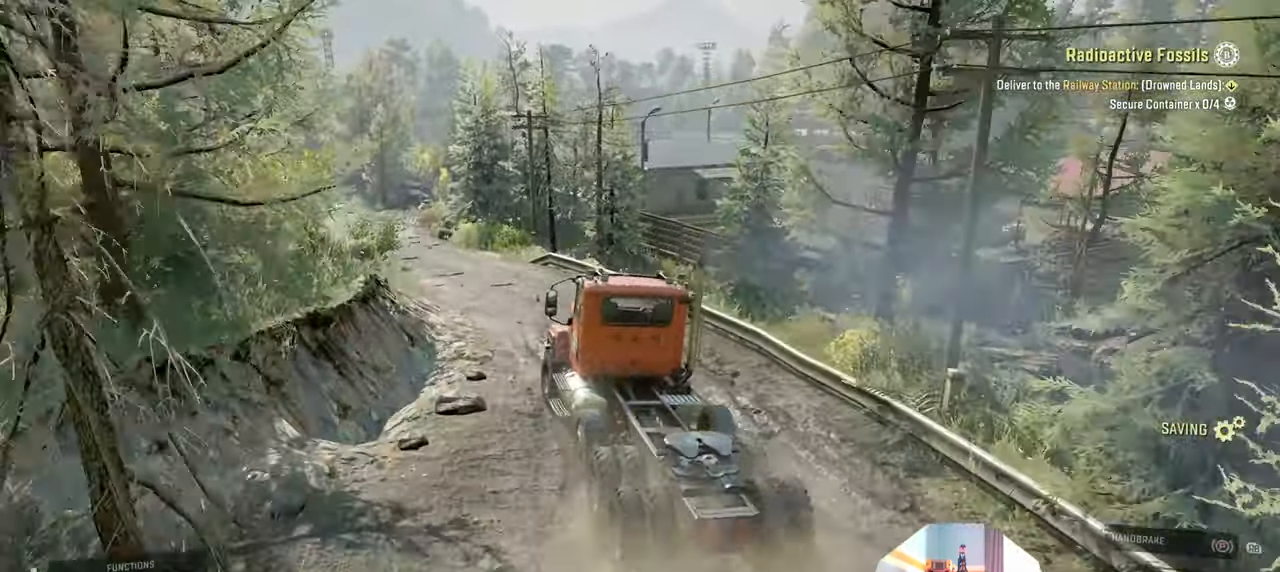
{"buttons": ["R2"], "left_stick": "center", "right_stick": "down-right", "events": []}
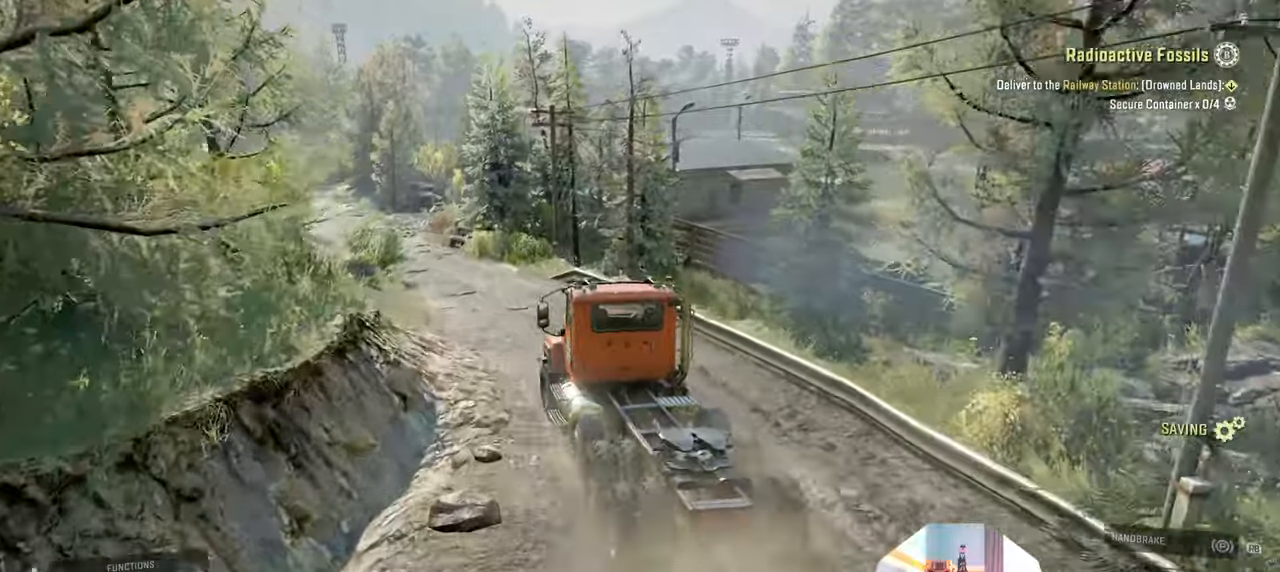
{"buttons": ["R2"], "left_stick": "left", "right_stick": "down-right", "events": [[100, "left_stick", "left"], [300, "left_stick", "center"], [500, "left_stick", "left"]]}
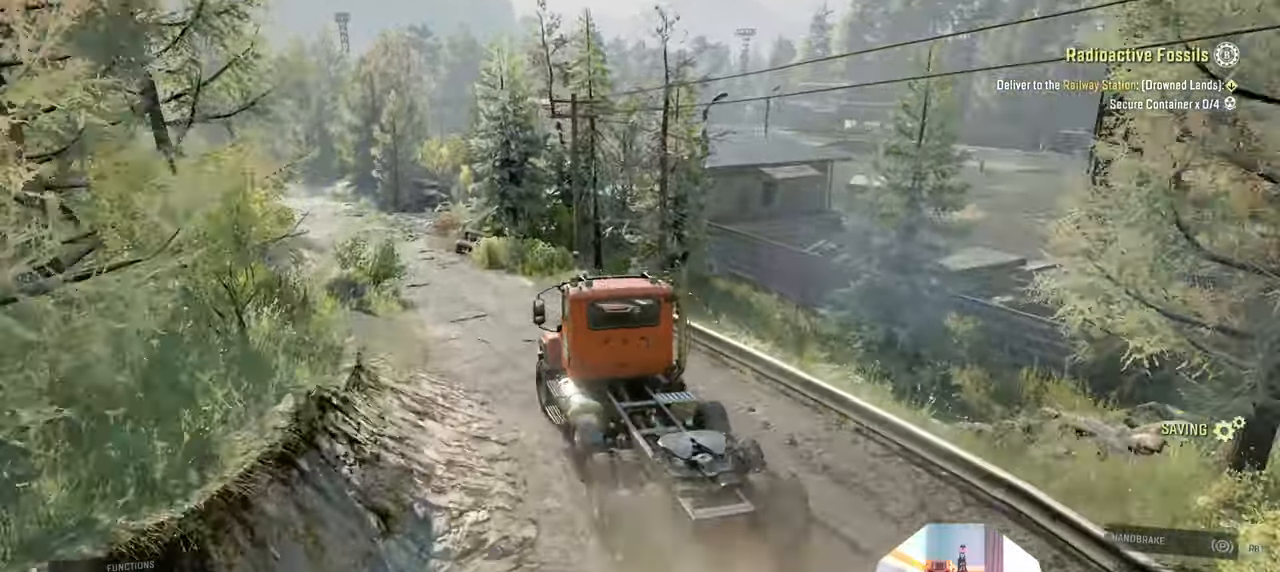
{"buttons": ["R2"], "left_stick": "left", "right_stick": "down-right", "events": []}
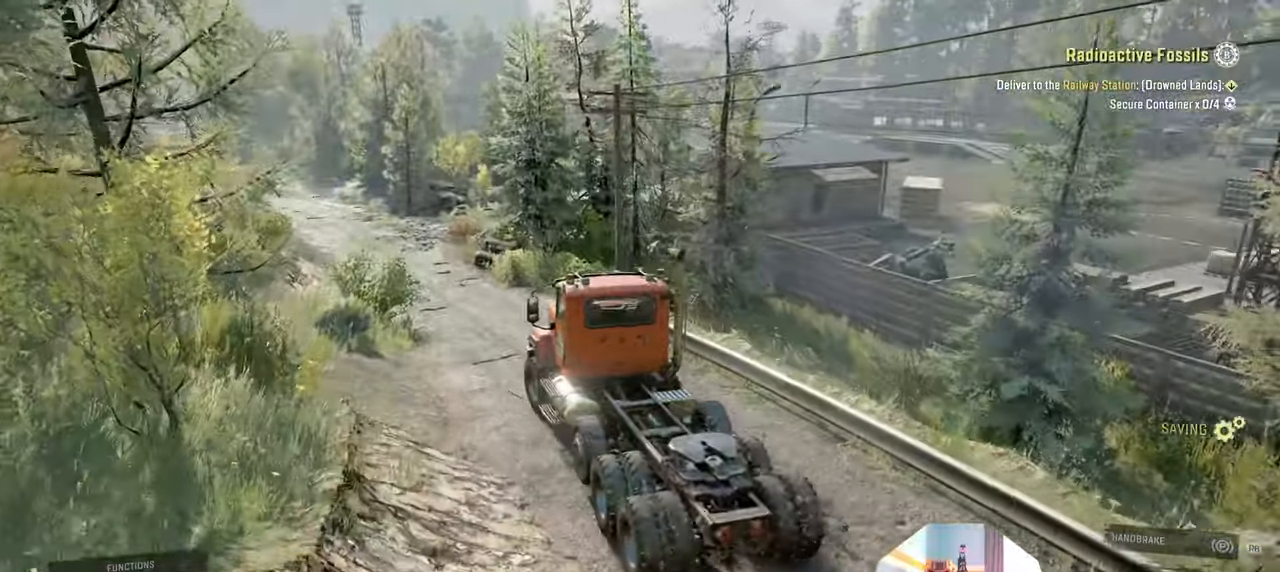
{"buttons": [], "left_stick": "center", "right_stick": "down-right", "events": [[233, "left_stick", "center"], [300, "left_stick", "right"], [366, "R2", "up"], [466, "left_stick", "center"]]}
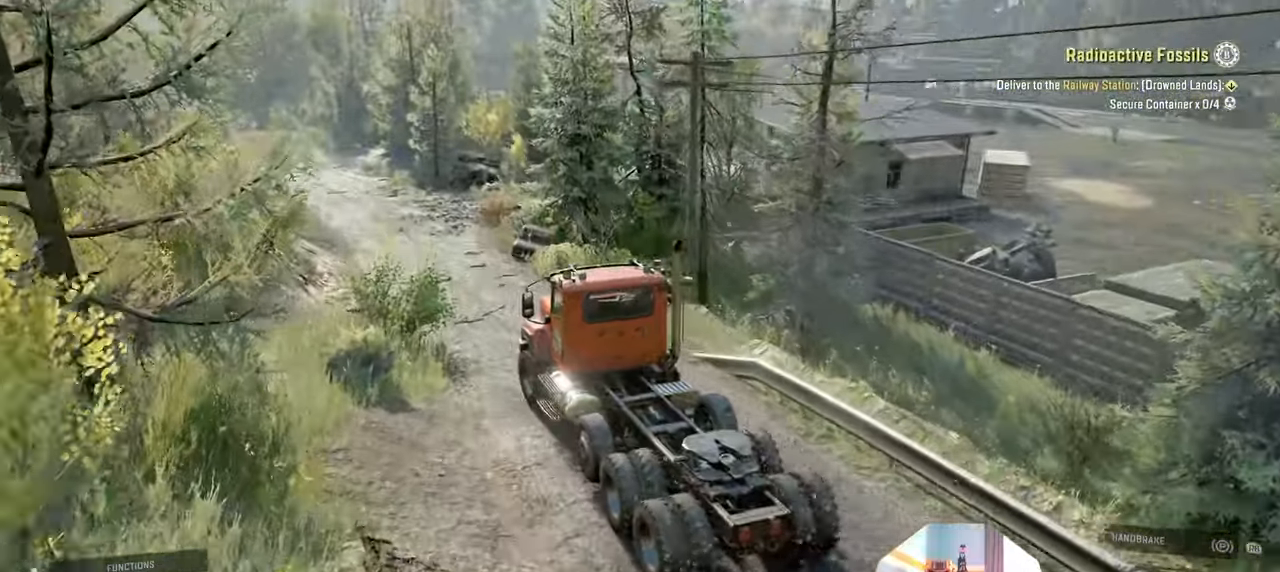
{"buttons": [], "left_stick": "center", "right_stick": "down-right", "events": [[33, "left_stick", "left"], [233, "left_stick", "center"], [333, "left_stick", "right"], [500, "left_stick", "center"]]}
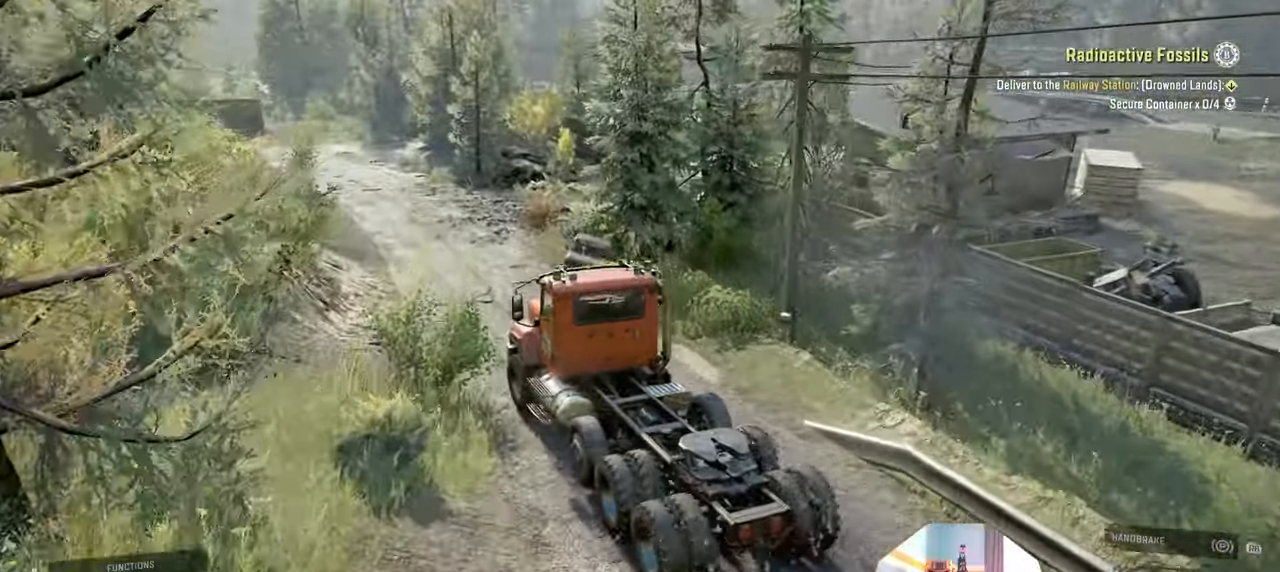
{"buttons": ["R2"], "left_stick": "right", "right_stick": "down-right", "events": [[300, "left_stick", "right"], [400, "R2", "down"]]}
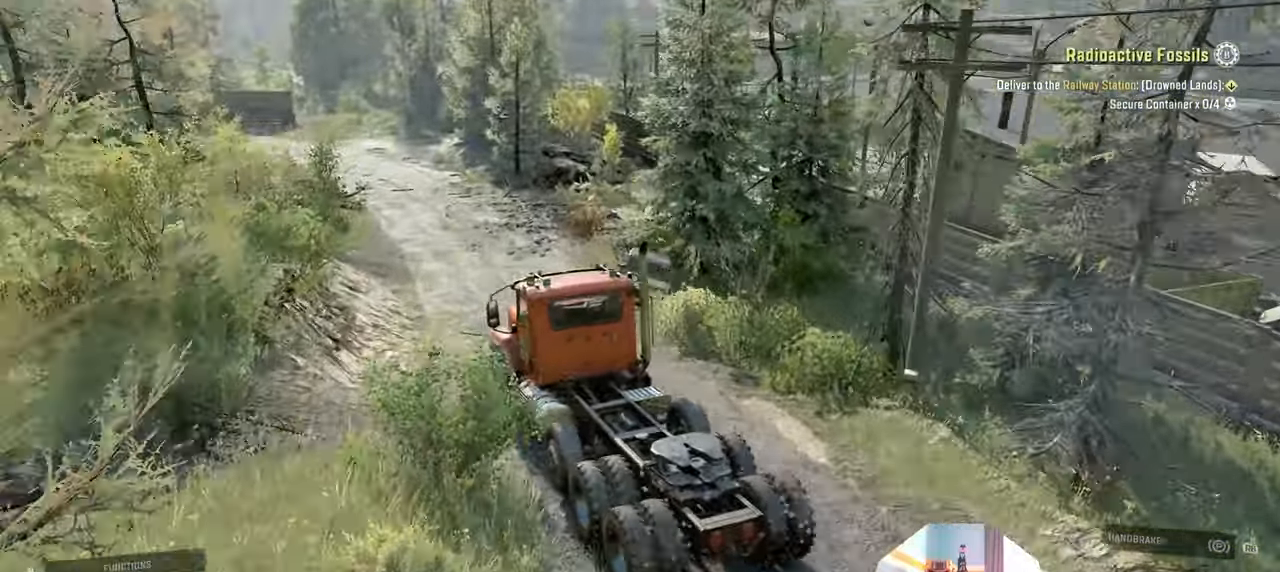
{"buttons": ["R2"], "left_stick": "center", "right_stick": "down-right", "events": [[66, "left_stick", "center"]]}
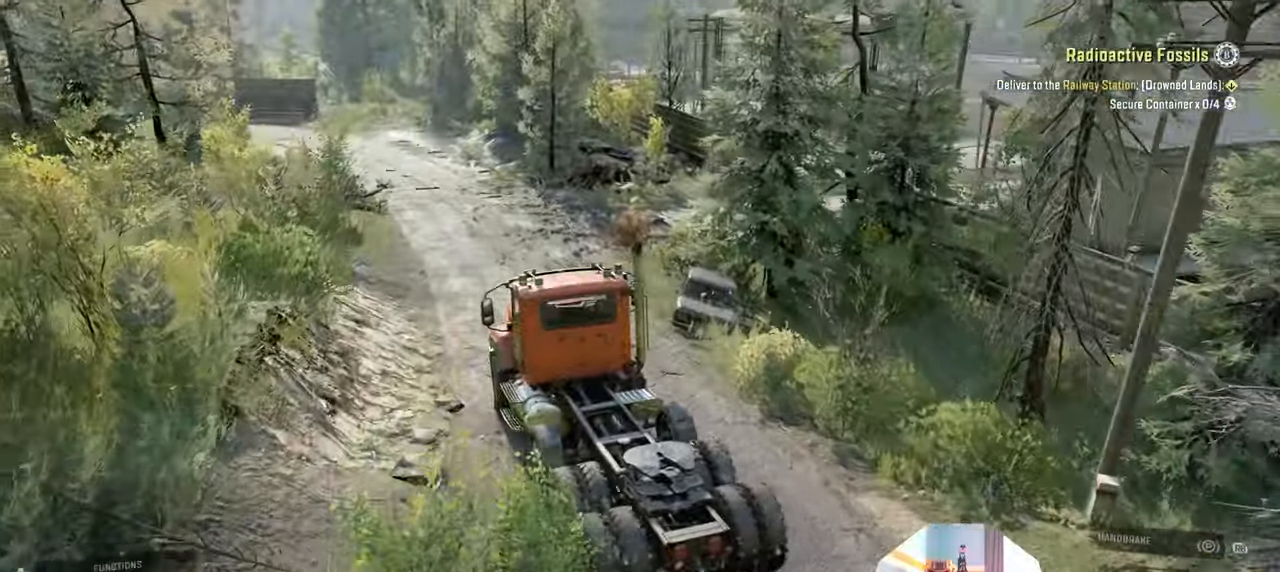
{"buttons": ["R2"], "left_stick": "center", "right_stick": "center", "events": [[433, "right_stick", "center"]]}
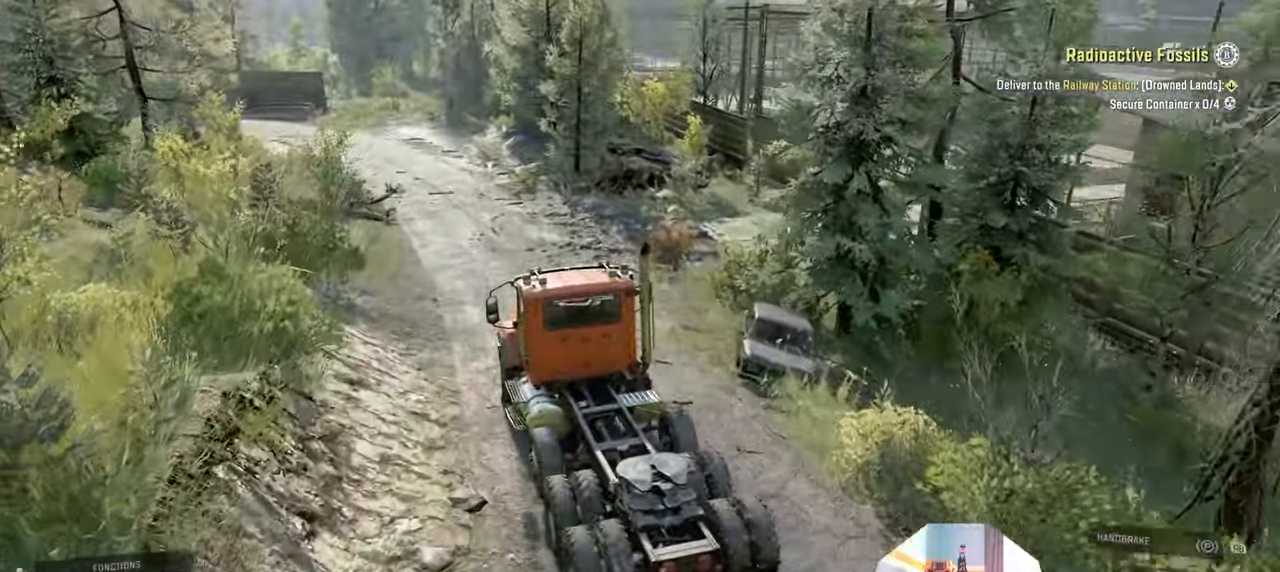
{"buttons": [], "left_stick": "right", "right_stick": "center", "events": [[133, "left_stick", "right"], [166, "R2", "up"]]}
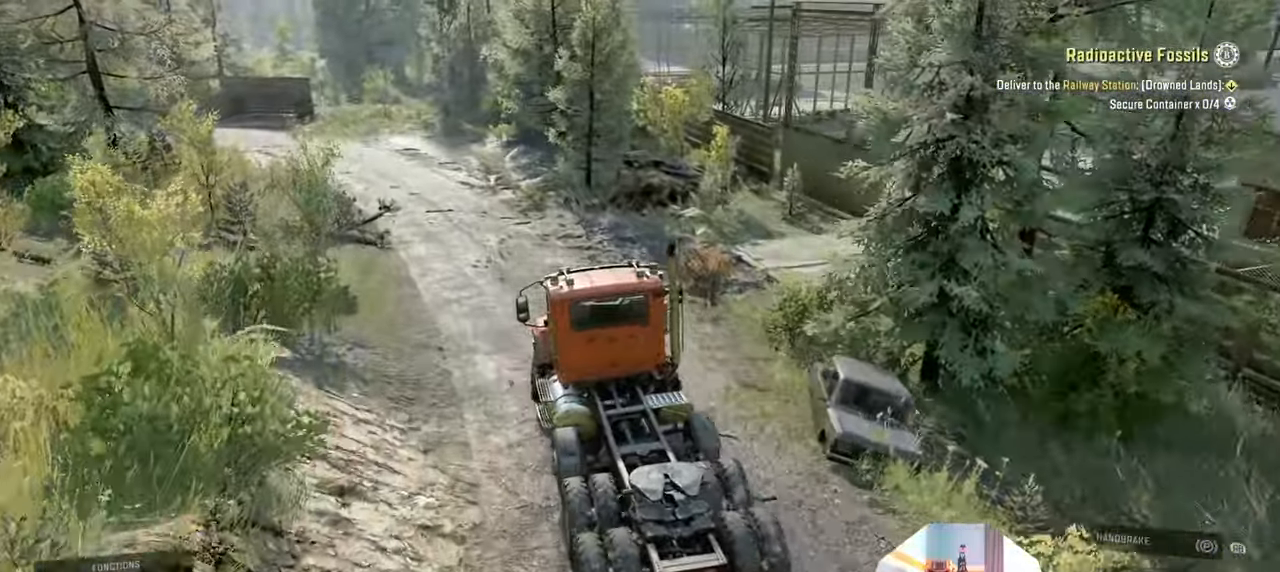
{"buttons": [], "left_stick": "right", "right_stick": "center", "events": []}
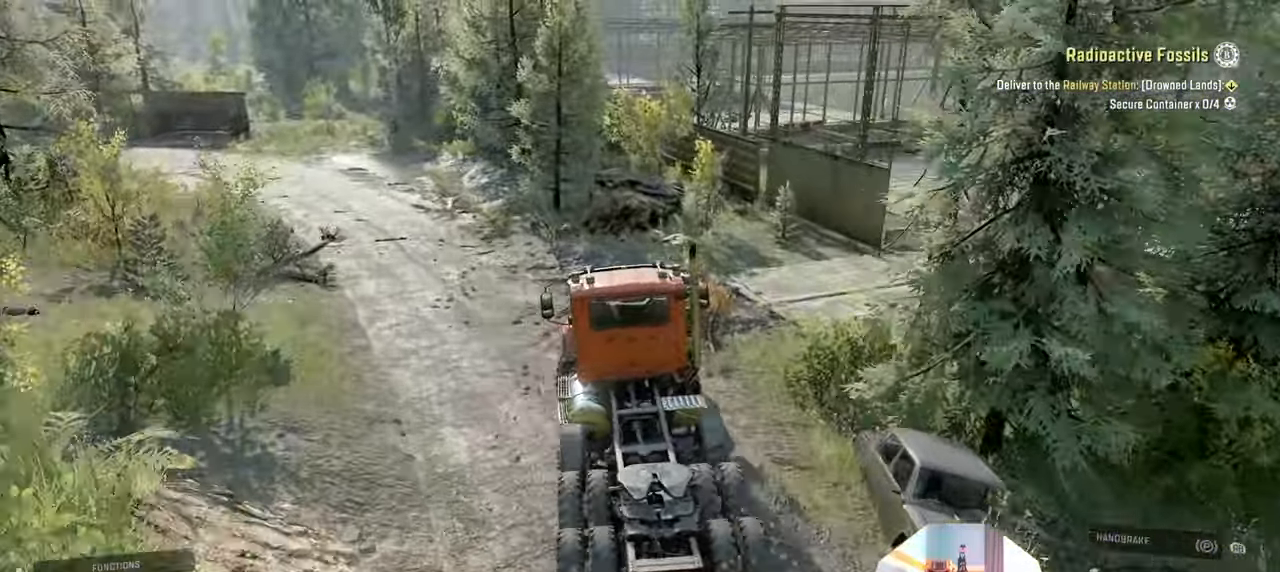
{"buttons": [], "left_stick": "up-right", "right_stick": "down", "events": [[433, "right_stick", "down"], [500, "left_stick", "up-right"]]}
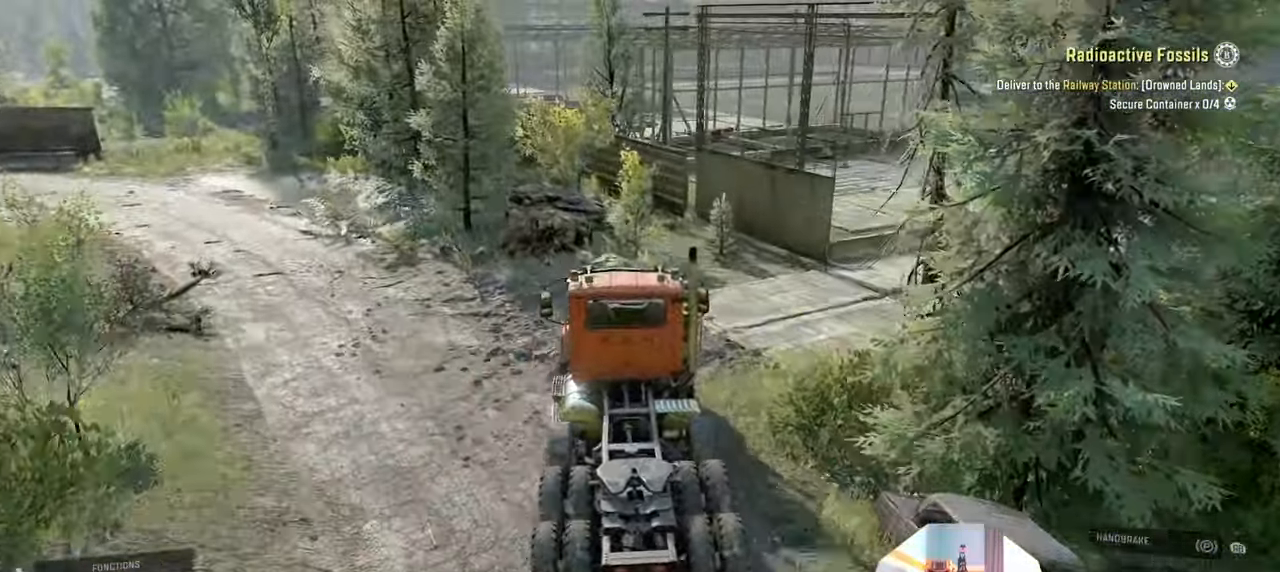
{"buttons": [], "left_stick": "up-right", "right_stick": "down", "events": [[33, "right_stick", "right"], [300, "right_stick", "down-right"], [400, "right_stick", "down"]]}
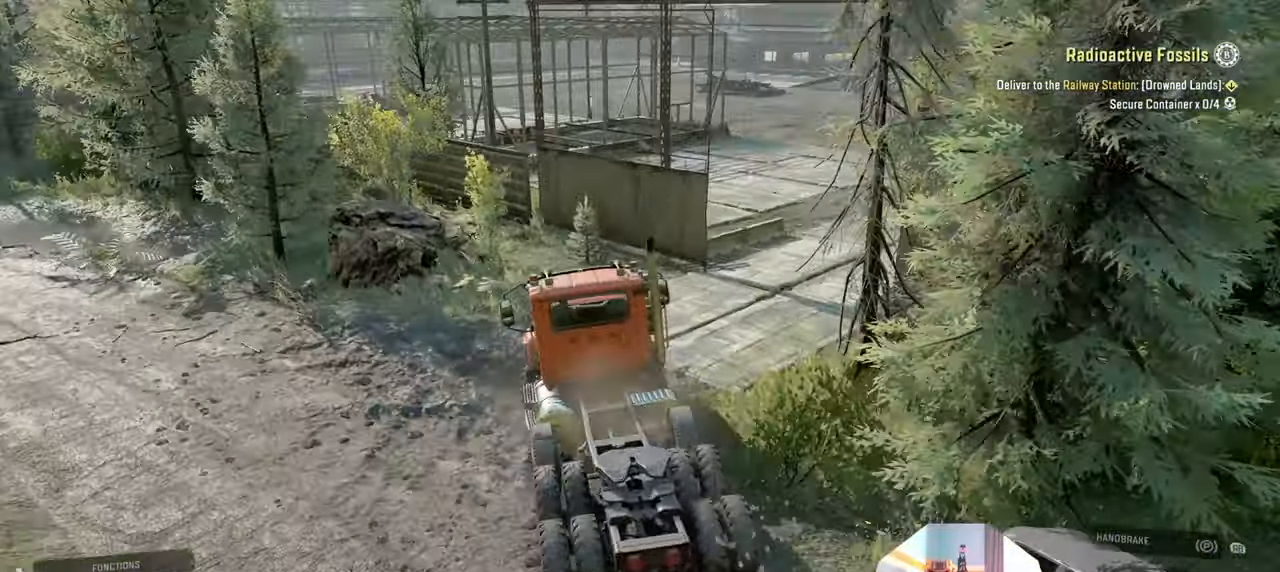
{"buttons": [], "left_stick": "up-right", "right_stick": "right", "events": [[200, "right_stick", "right"]]}